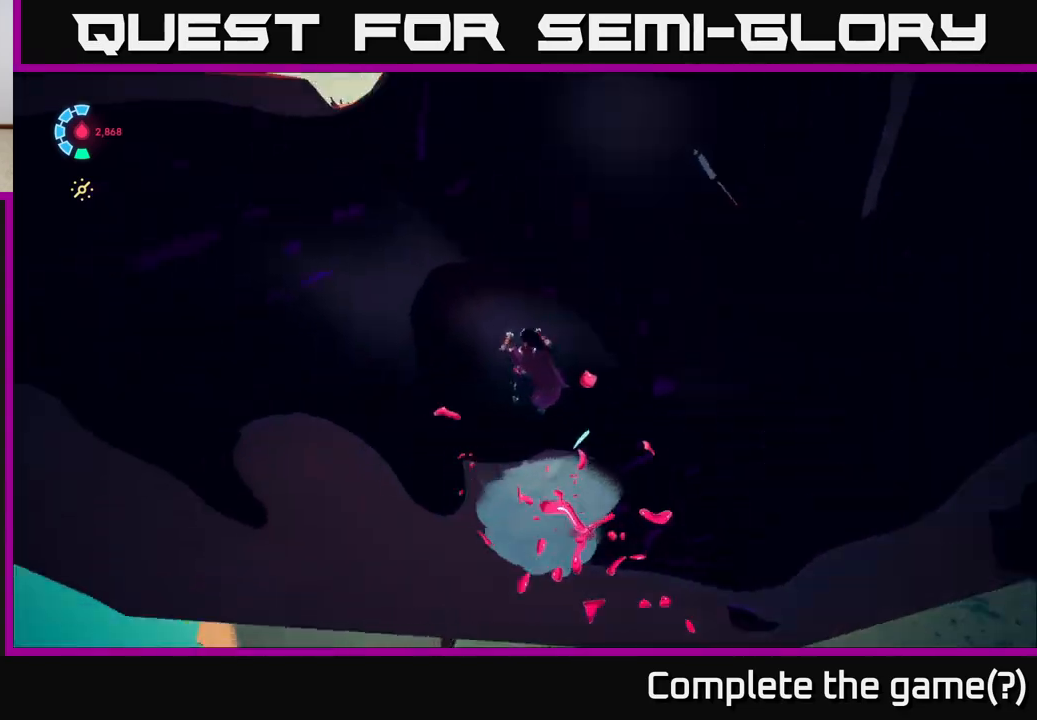
Gameplay with a controller (Xbox layout); each line is a JSON object with the inputs held at the frame after it. "events" lists button and stick changes between this image and that frame as [ms after this image, input, new state], when the widget could be followed in between.
{"buttons": [], "left_stick": "up-left", "right_stick": "down", "events": [[183, "right_stick", "up"], [383, "right_stick", "center"], [483, "right_stick", "down"]]}
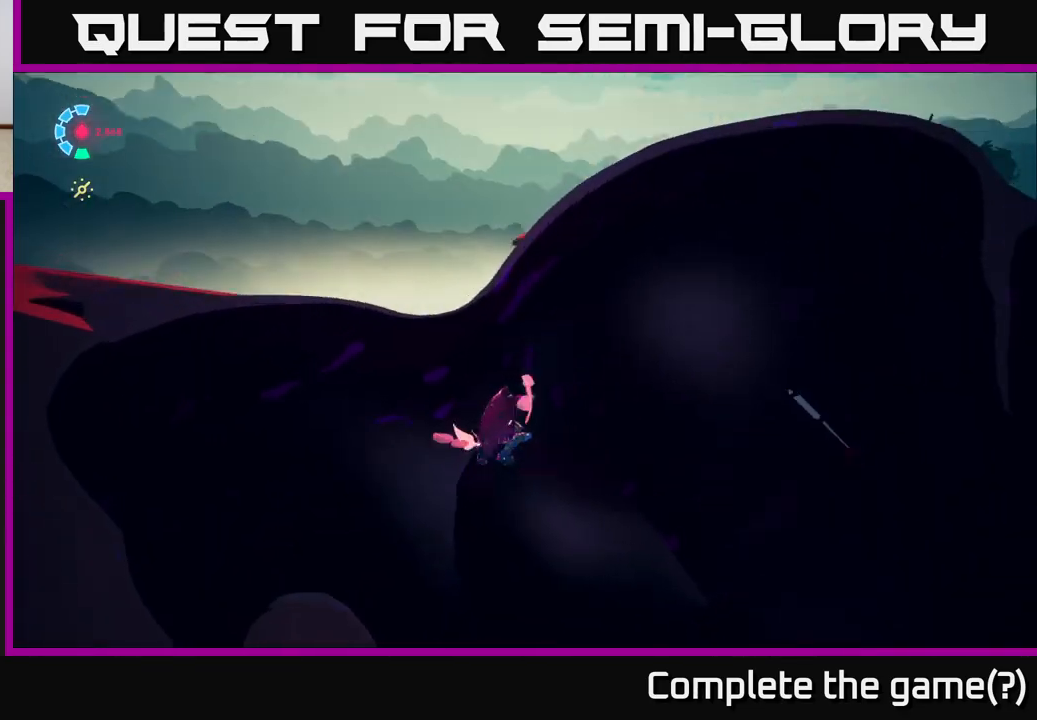
{"buttons": ["A", "L2", "R2"], "left_stick": "up-left", "right_stick": "center", "events": [[267, "right_stick", "center"], [433, "A", "down"], [450, "R2", "down"], [500, "L2", "down"]]}
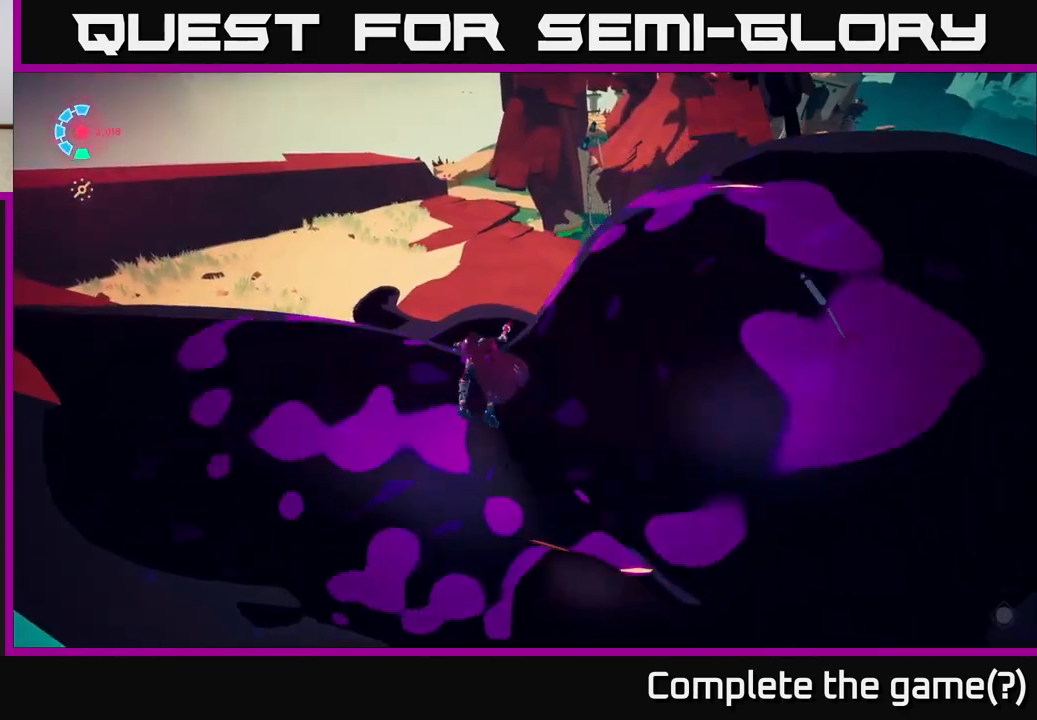
{"buttons": ["L2"], "left_stick": "up-left", "right_stick": "center", "events": [[183, "A", "up"], [200, "R2", "up"], [283, "R2", "down"], [300, "A", "down"], [483, "A", "up"], [483, "R2", "up"]]}
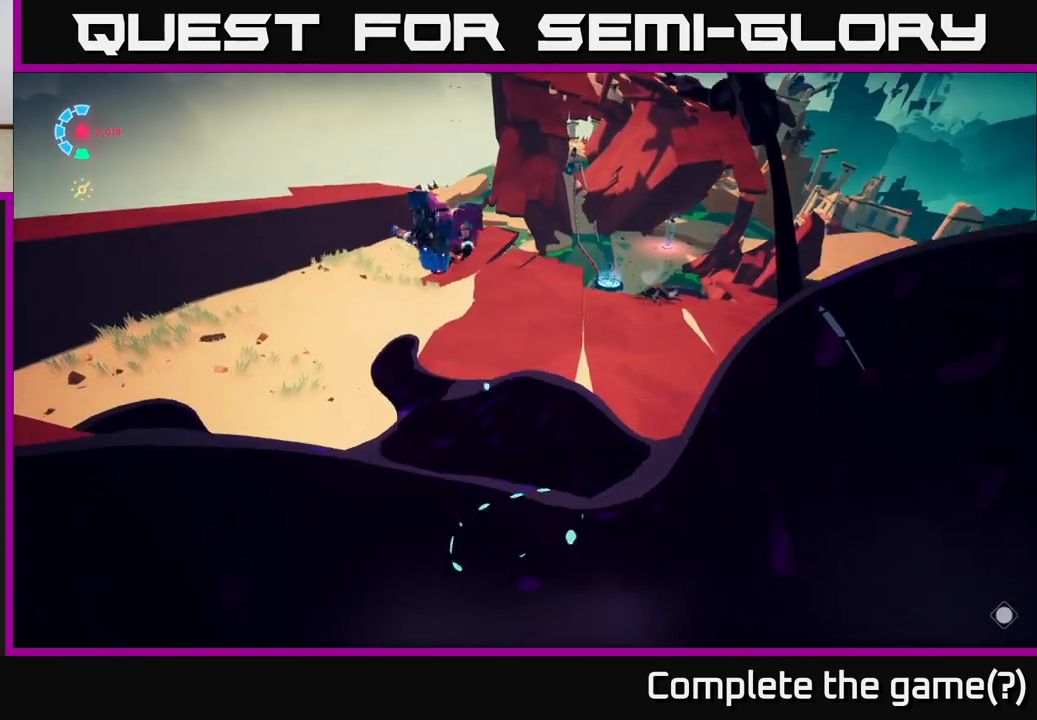
{"buttons": [], "left_stick": "up-left", "right_stick": "down-left", "events": [[83, "L2", "up"], [267, "left_stick", "left"], [283, "right_stick", "down-left"], [450, "left_stick", "up-left"]]}
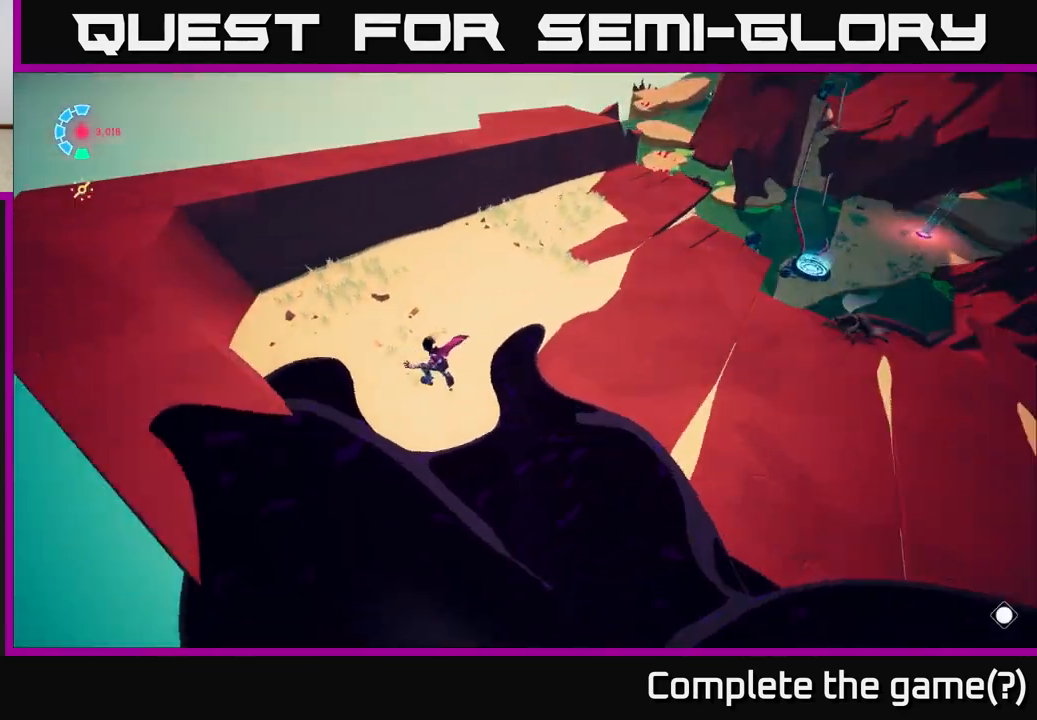
{"buttons": [], "left_stick": "up", "right_stick": "center", "events": [[167, "left_stick", "up"], [217, "right_stick", "center"]]}
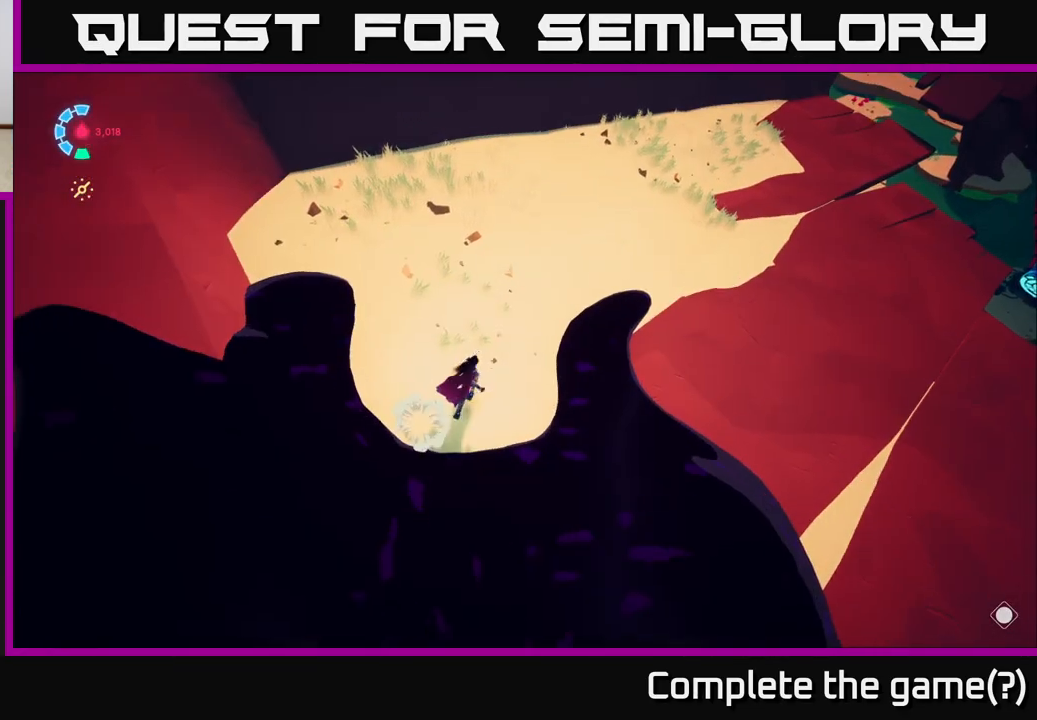
{"buttons": [], "left_stick": "up-right", "right_stick": "right", "events": [[50, "right_stick", "right"], [200, "left_stick", "up-left"], [467, "left_stick", "up-right"]]}
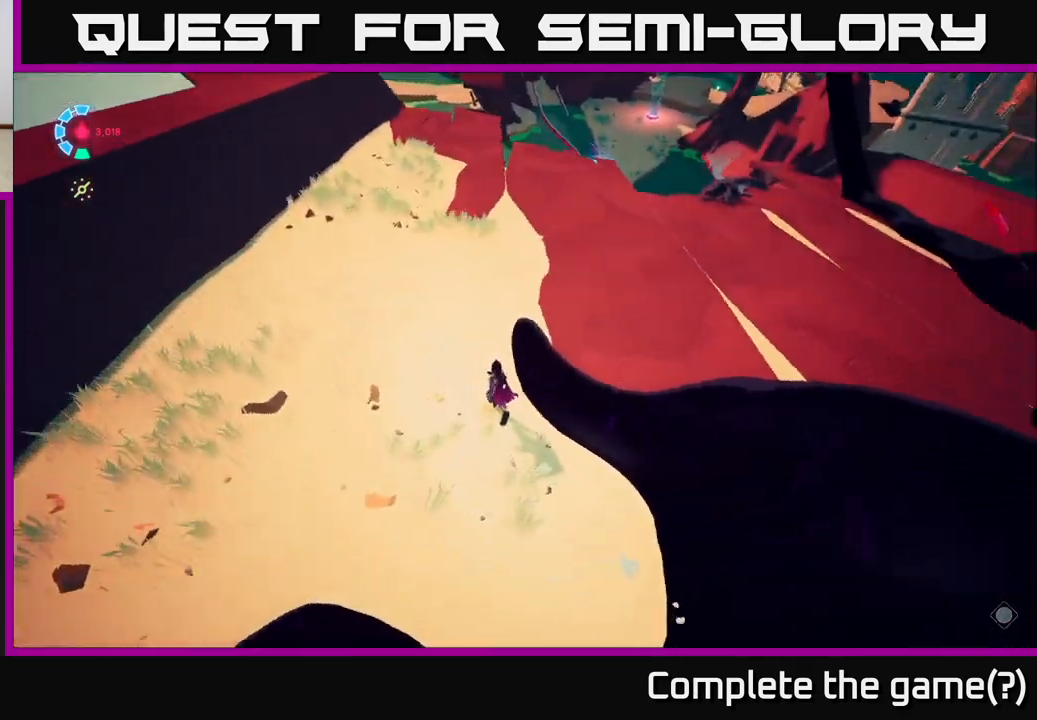
{"buttons": [], "left_stick": "left", "right_stick": "up-right", "events": [[200, "left_stick", "up-left"], [383, "right_stick", "up-right"], [450, "left_stick", "left"]]}
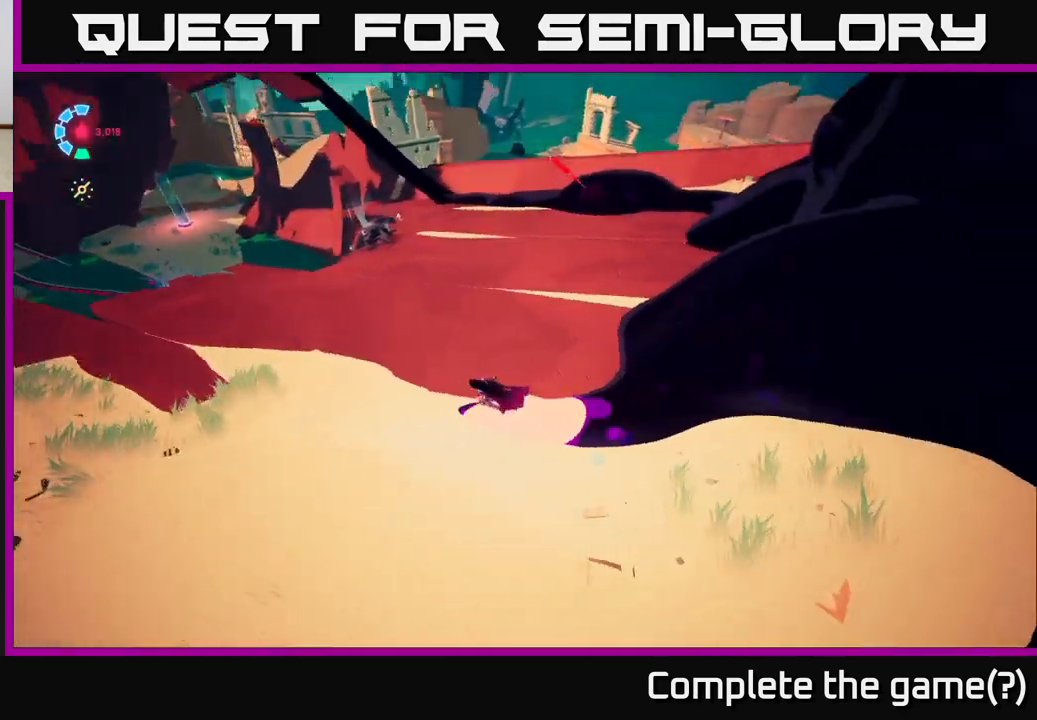
{"buttons": [], "left_stick": "down", "right_stick": "up-right", "events": [[117, "left_stick", "down-left"], [267, "left_stick", "down"]]}
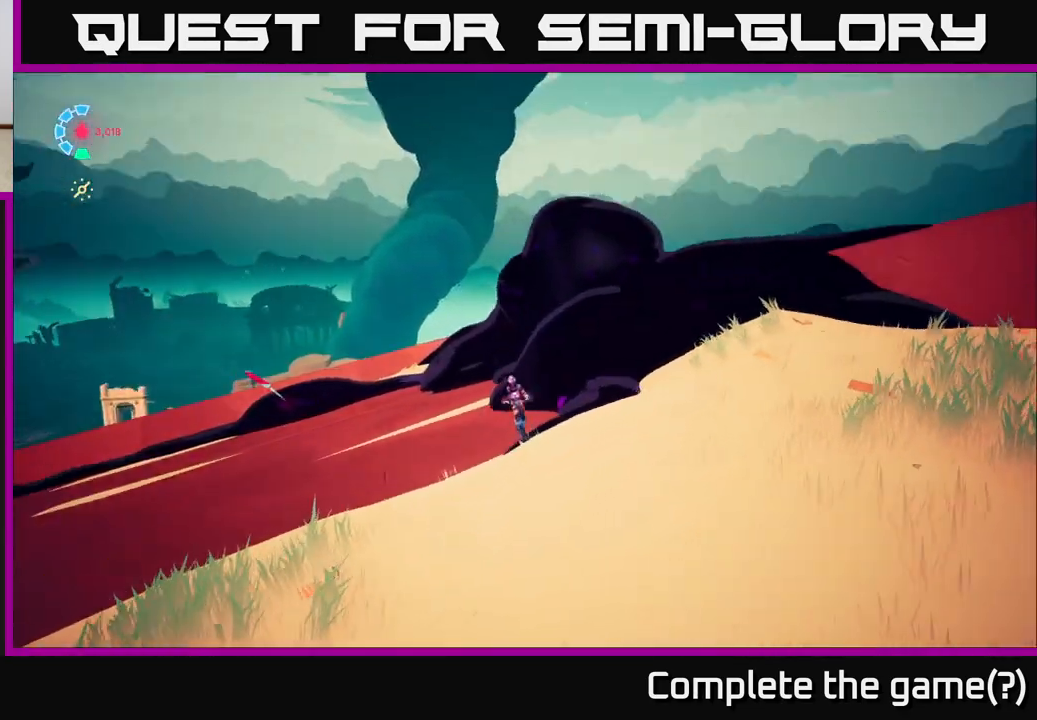
{"buttons": [], "left_stick": "up-left", "right_stick": "down", "events": [[100, "left_stick", "down-left"], [400, "right_stick", "center"], [450, "left_stick", "up-left"], [467, "right_stick", "down"]]}
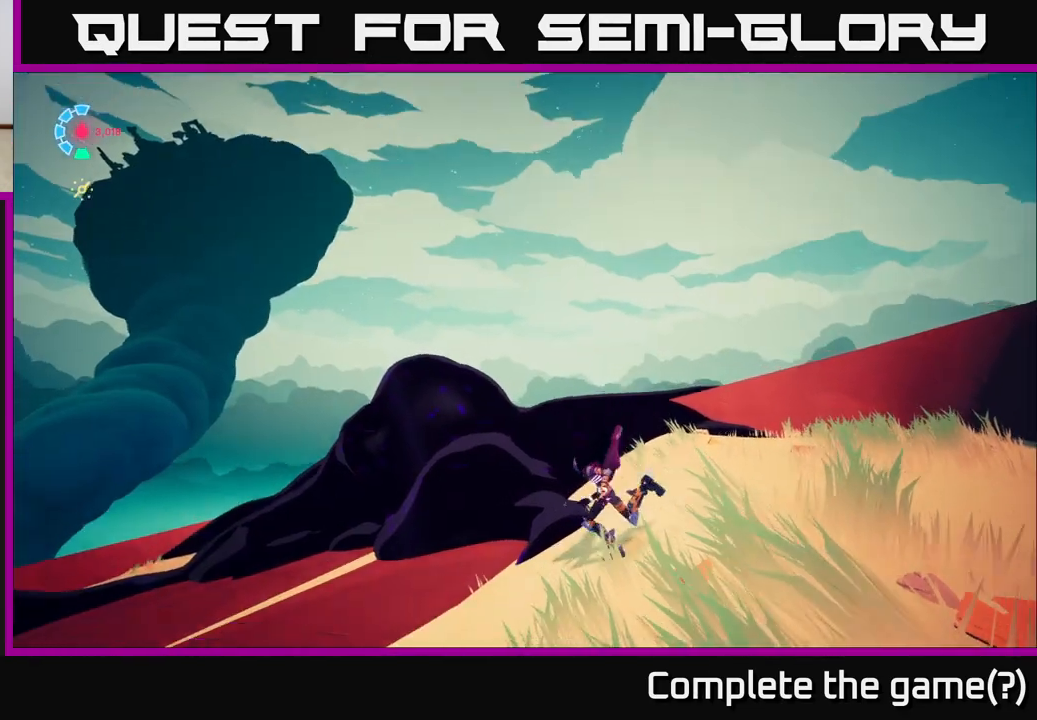
{"buttons": ["L2", "R2"], "left_stick": "up-left", "right_stick": "left", "events": [[117, "right_stick", "down-left"], [233, "L2", "down"], [250, "left_stick", "up"], [333, "R2", "down"], [333, "right_stick", "left"], [467, "left_stick", "up-left"]]}
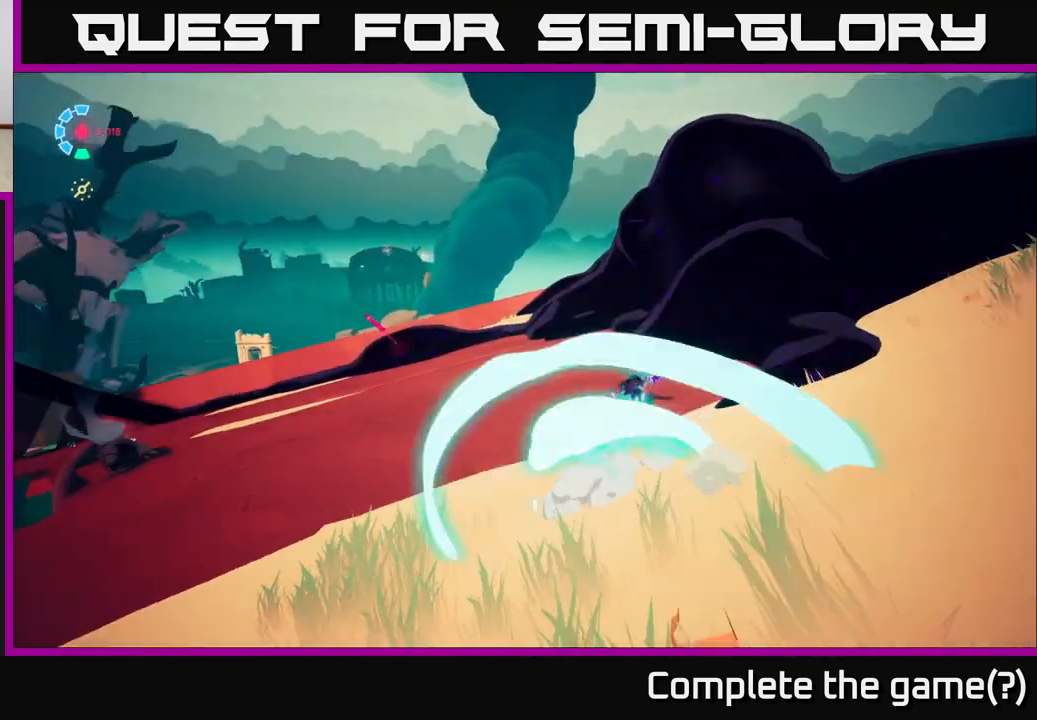
{"buttons": ["L2", "R2"], "left_stick": "up", "right_stick": "left", "events": [[100, "left_stick", "left"], [350, "left_stick", "up"]]}
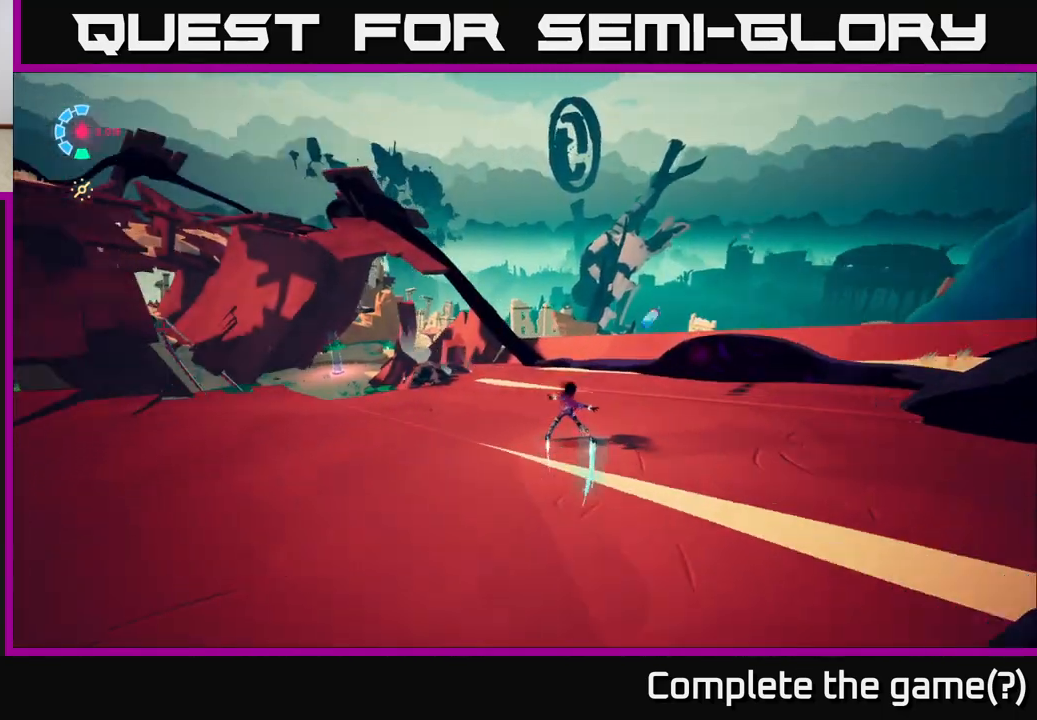
{"buttons": ["L2", "R2"], "left_stick": "right", "right_stick": "center", "events": [[17, "left_stick", "up-right"], [217, "right_stick", "center"], [467, "left_stick", "right"]]}
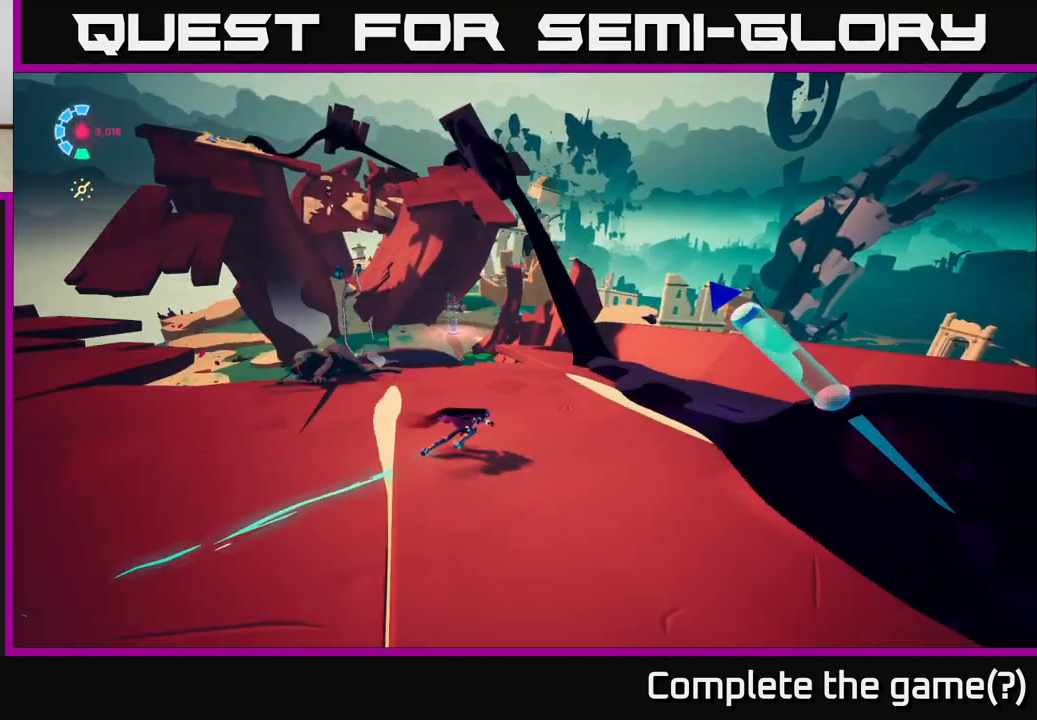
{"buttons": [], "left_stick": "left", "right_stick": "down-left", "events": [[150, "A", "down"], [167, "left_stick", "up-right"], [250, "A", "up"], [333, "R2", "up"], [367, "L2", "up"], [400, "right_stick", "down-left"], [467, "left_stick", "left"]]}
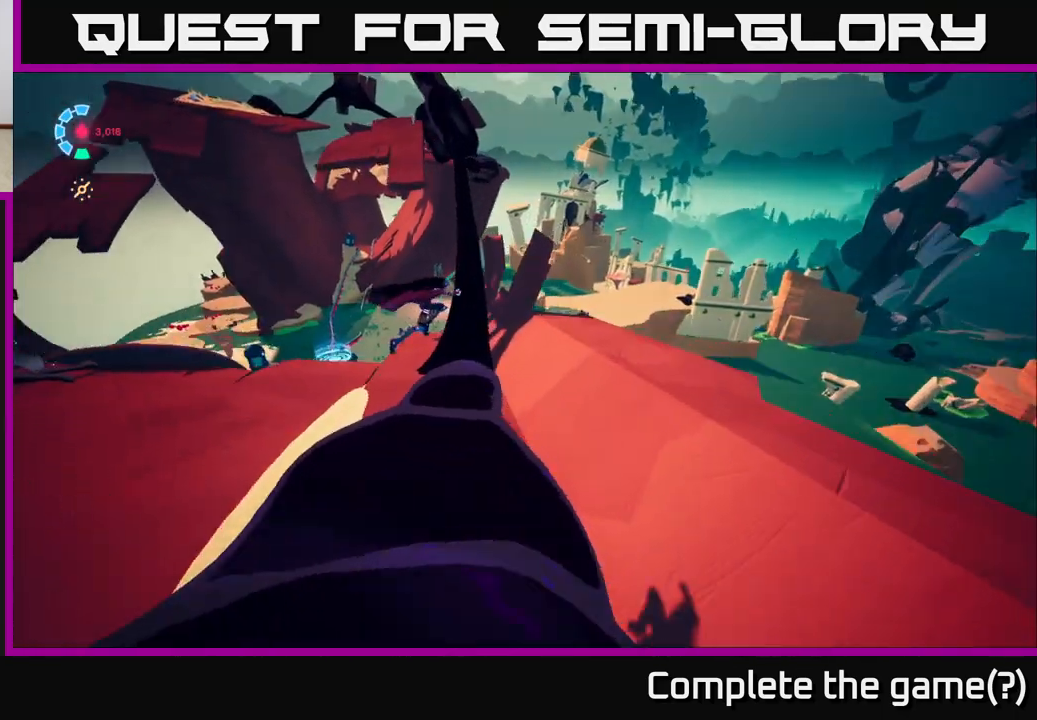
{"buttons": [], "left_stick": "right", "right_stick": "left", "events": [[283, "left_stick", "up"], [350, "right_stick", "left"], [367, "left_stick", "up-right"], [483, "left_stick", "right"]]}
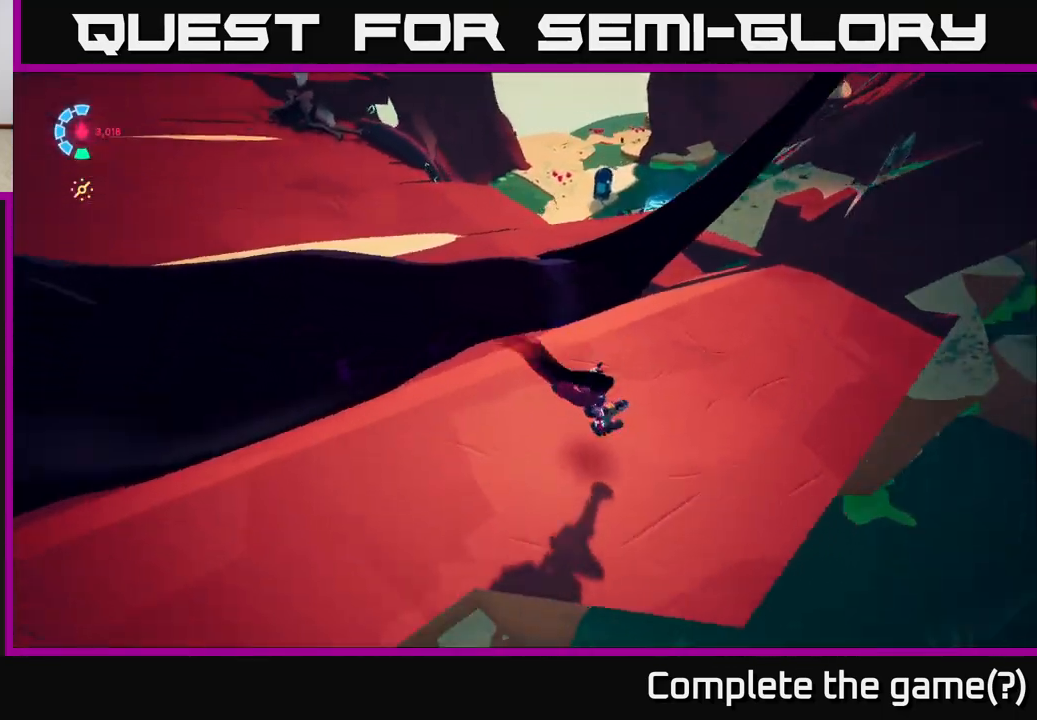
{"buttons": [], "left_stick": "up-right", "right_stick": "left", "events": [[133, "left_stick", "center"], [383, "left_stick", "up"], [483, "left_stick", "up-right"]]}
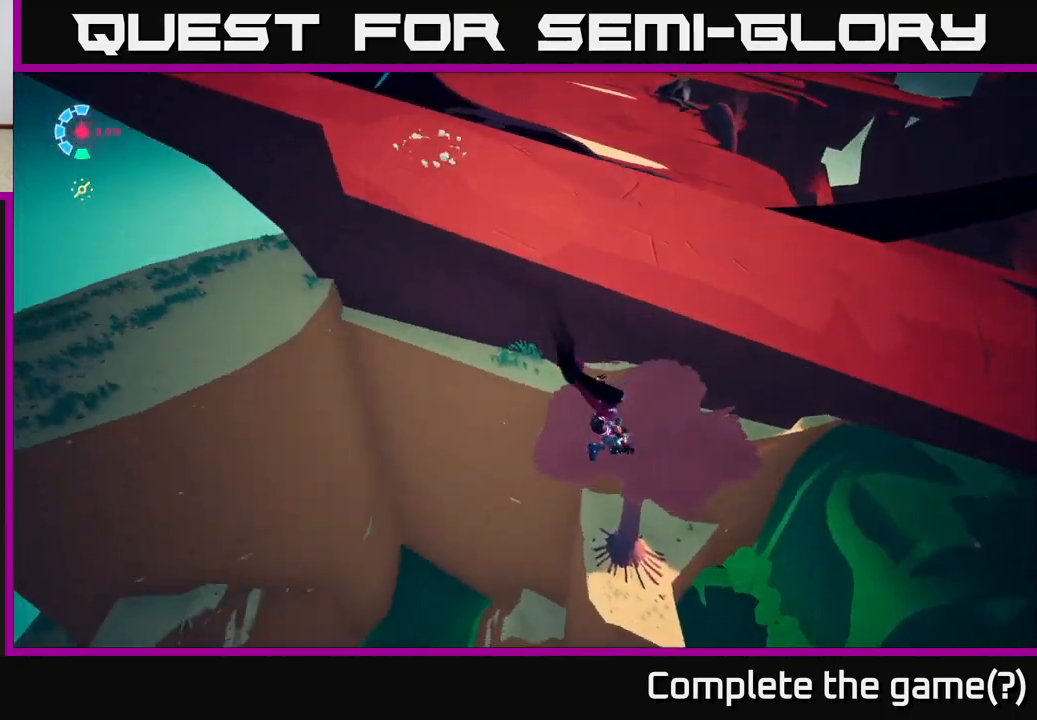
{"buttons": ["A"], "left_stick": "up-right", "right_stick": "center", "events": [[50, "right_stick", "center"], [117, "A", "down"], [383, "A", "up"], [450, "A", "down"]]}
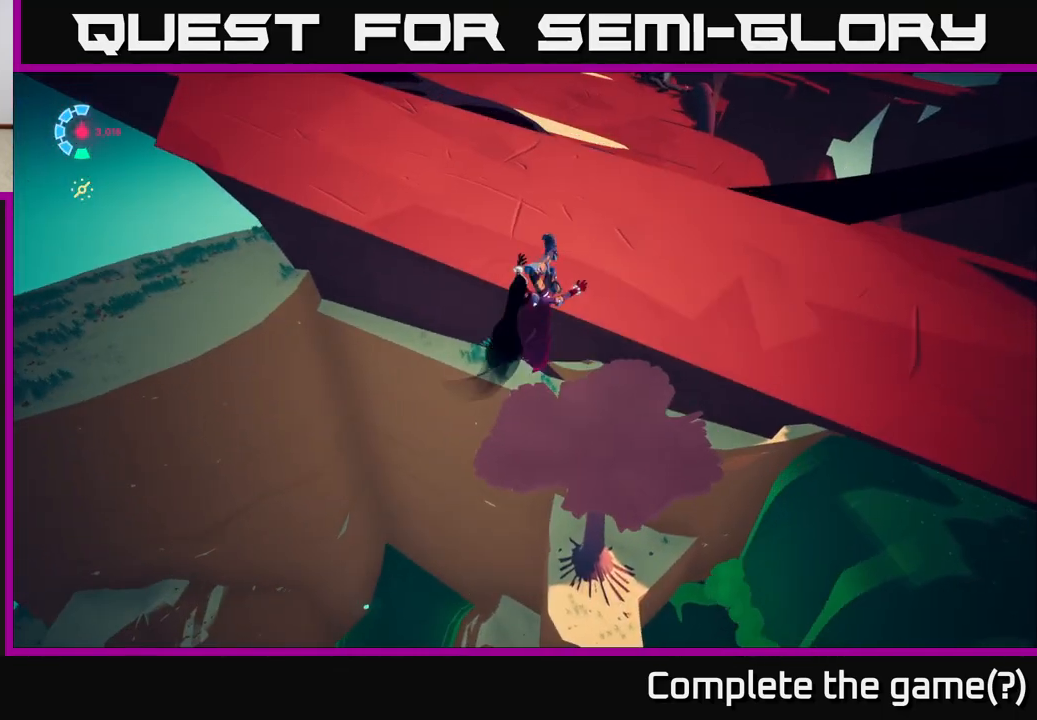
{"buttons": [], "left_stick": "up-right", "right_stick": "up", "events": [[117, "A", "up"], [333, "right_stick", "up"]]}
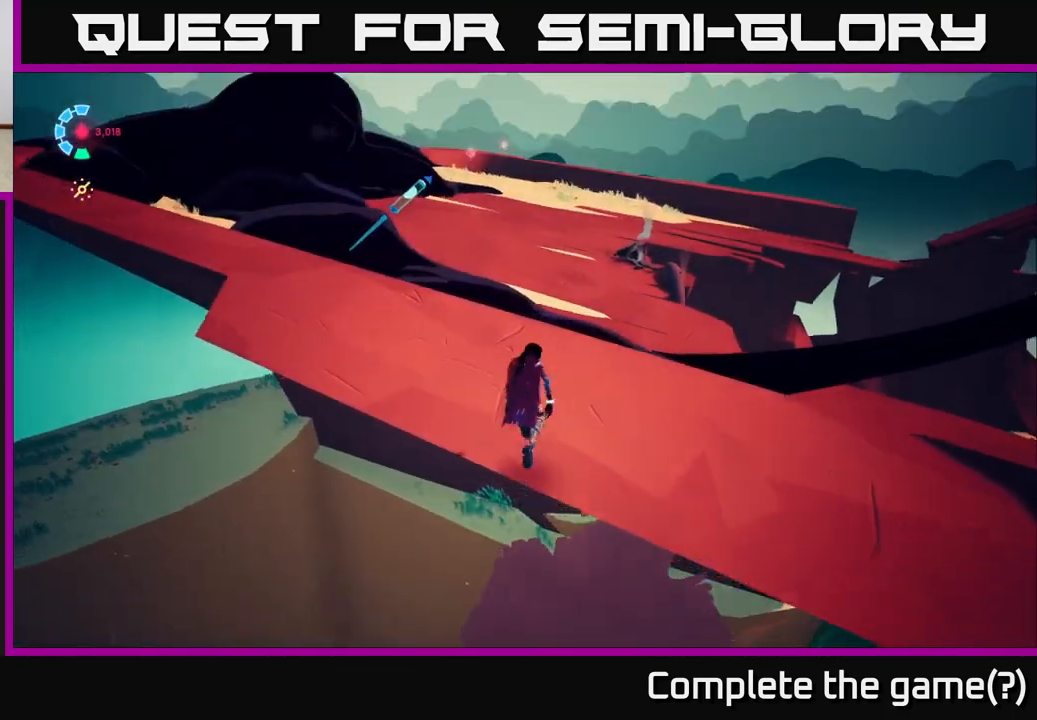
{"buttons": [], "left_stick": "right", "right_stick": "up-left", "events": [[17, "right_stick", "center"], [283, "right_stick", "down-left"], [367, "right_stick", "left"], [433, "left_stick", "right"], [467, "right_stick", "up-left"]]}
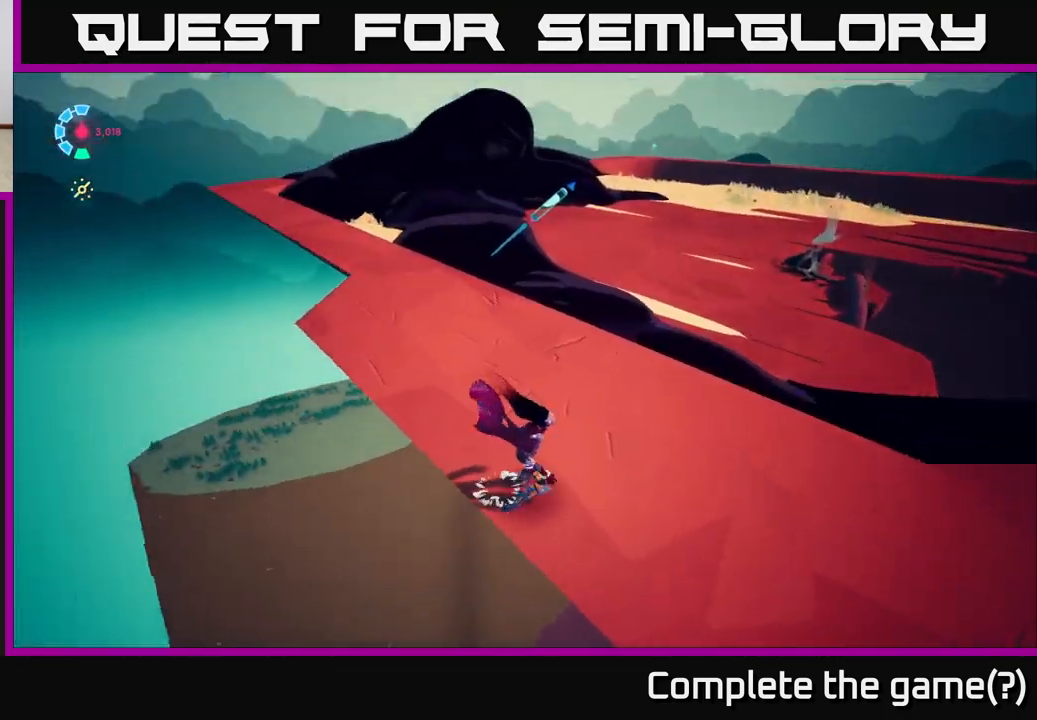
{"buttons": ["L2", "R2"], "left_stick": "up-right", "right_stick": "center", "events": [[133, "right_stick", "center"], [250, "left_stick", "up"], [317, "L2", "down"], [367, "R2", "down"], [433, "left_stick", "up-right"]]}
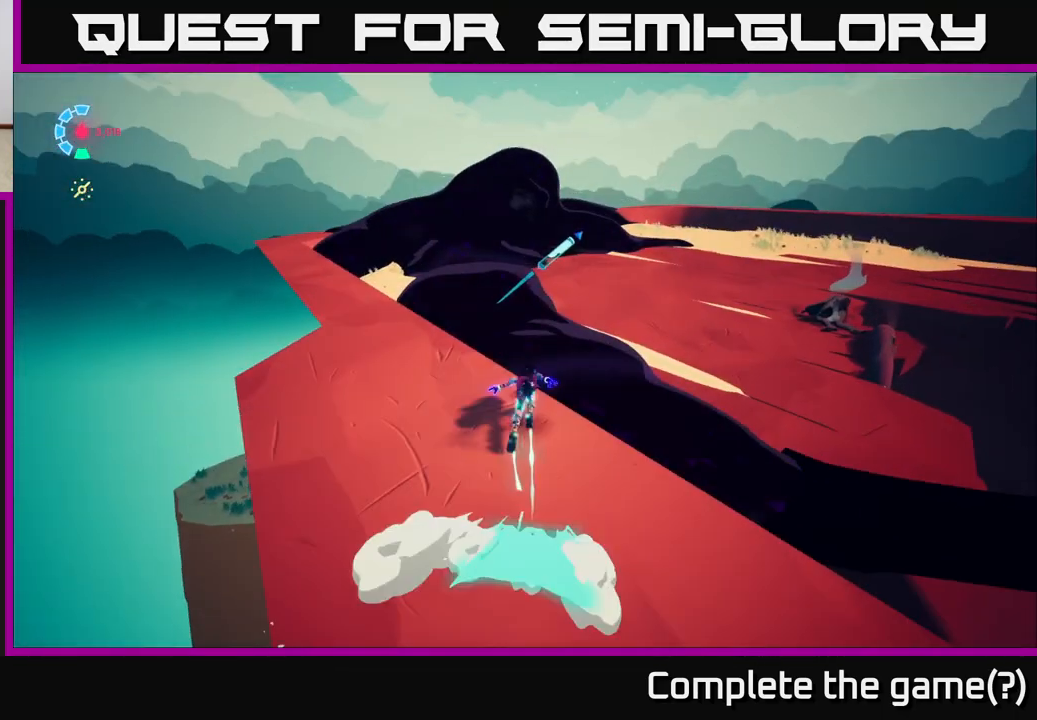
{"buttons": ["L2"], "left_stick": "up-right", "right_stick": "center", "events": [[83, "A", "down"], [450, "A", "up"], [450, "R2", "up"]]}
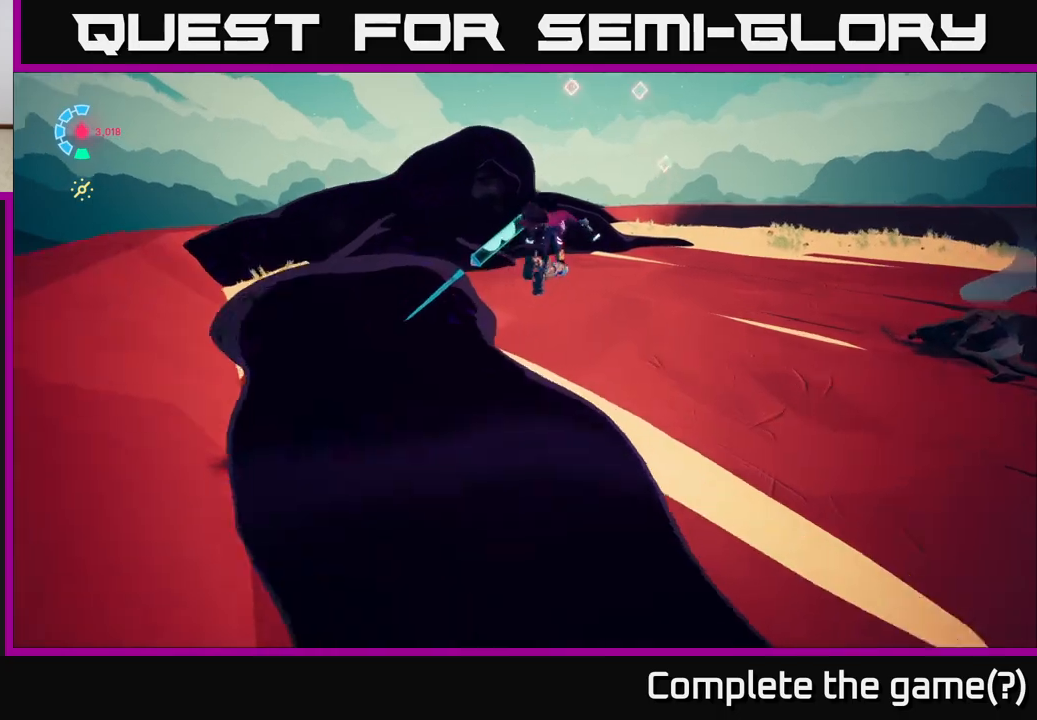
{"buttons": [], "left_stick": "down-left", "right_stick": "right", "events": [[17, "X", "down"], [67, "L2", "up"], [83, "X", "up"], [167, "left_stick", "center"], [250, "right_stick", "right"], [417, "left_stick", "down-left"]]}
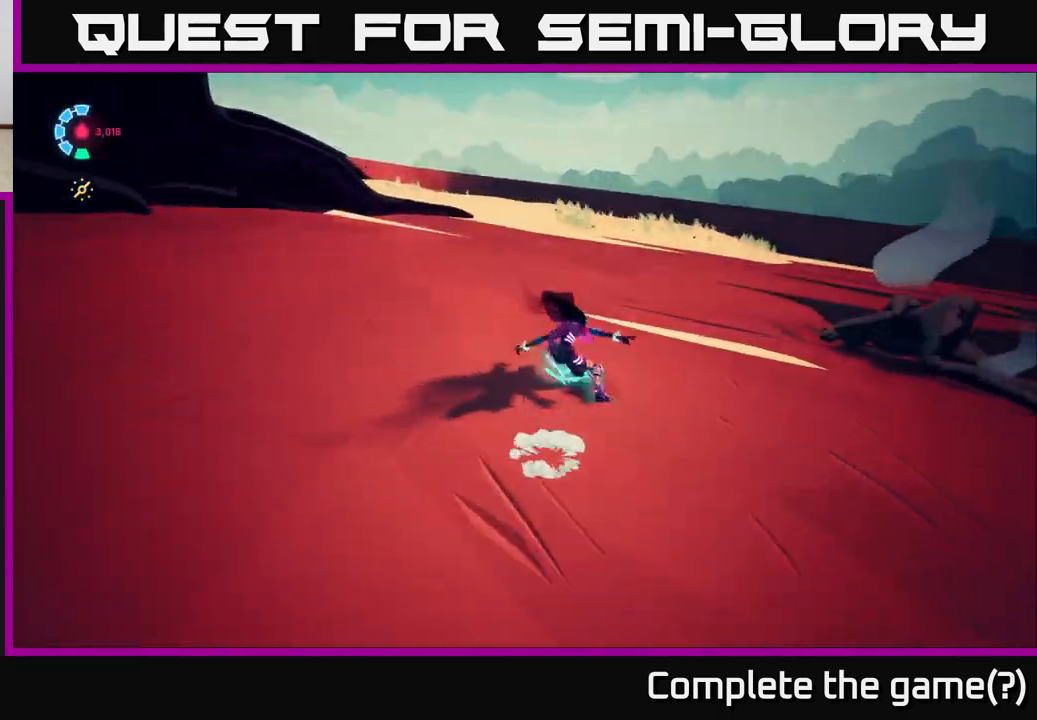
{"buttons": ["X"], "left_stick": "down-left", "right_stick": "center", "events": [[100, "right_stick", "center"], [150, "X", "down"], [233, "X", "up"], [483, "X", "down"]]}
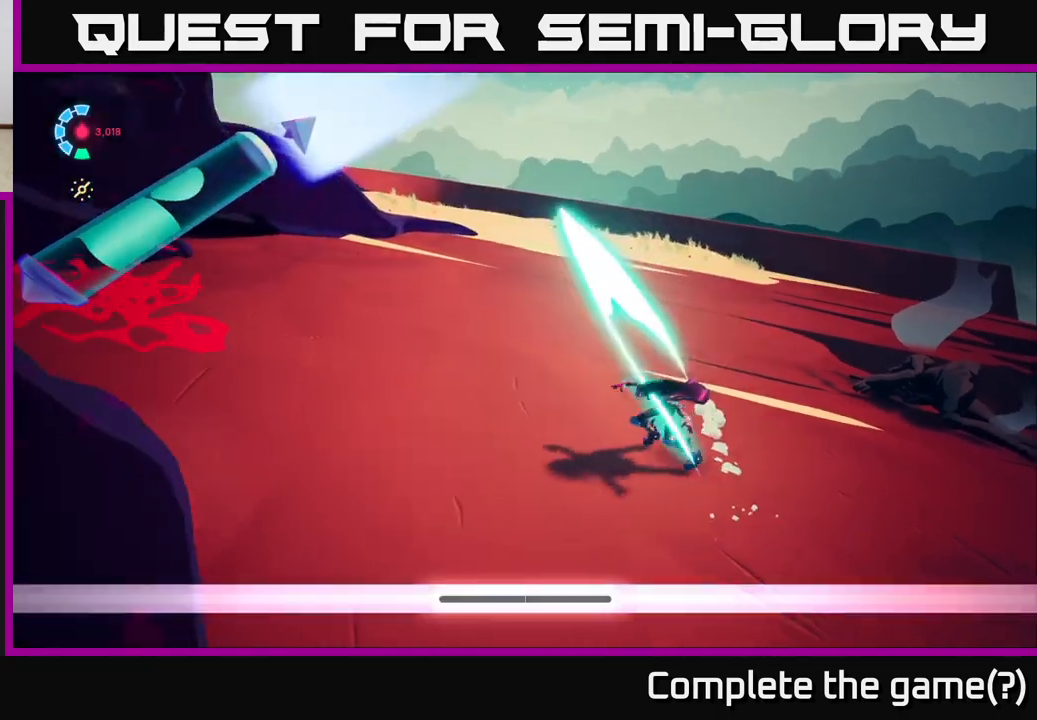
{"buttons": ["L2", "R2"], "left_stick": "up", "right_stick": "right", "events": [[83, "left_stick", "up-left"], [100, "X", "up"], [167, "left_stick", "up"], [250, "right_stick", "right"], [350, "L2", "down"], [450, "R2", "down"]]}
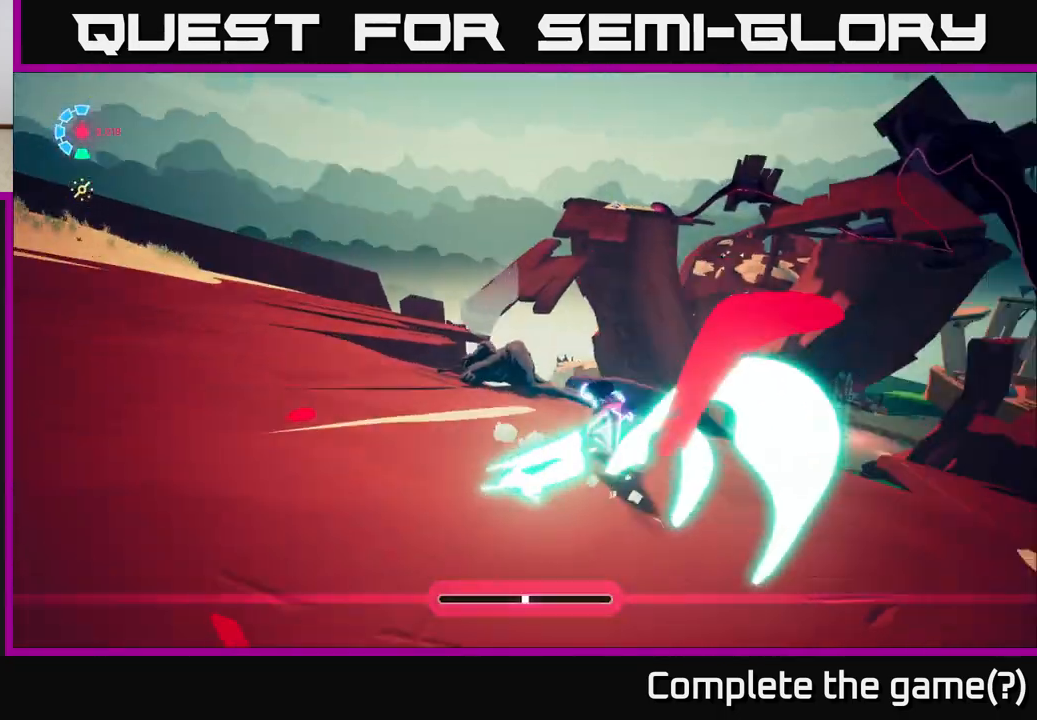
{"buttons": ["L2", "R2"], "left_stick": "down-left", "right_stick": "center", "events": [[17, "left_stick", "up-left"], [17, "right_stick", "down-right"], [117, "right_stick", "down"], [183, "left_stick", "left"], [300, "right_stick", "center"], [450, "left_stick", "down-left"]]}
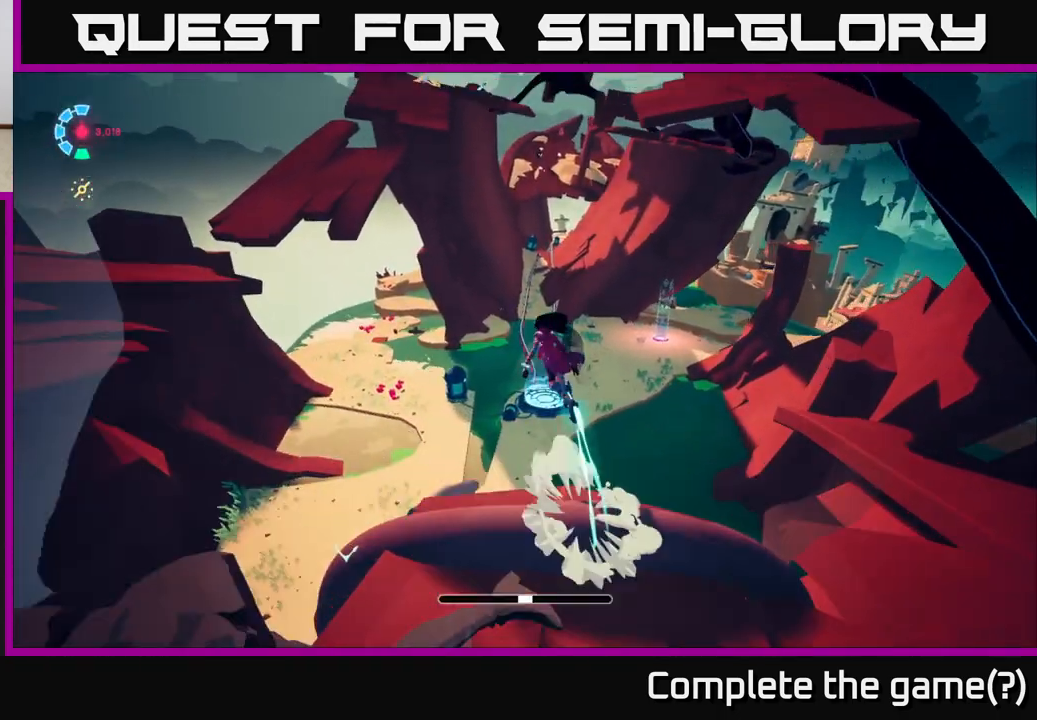
{"buttons": ["L2", "R2"], "left_stick": "left", "right_stick": "center", "events": [[50, "A", "down"], [67, "left_stick", "left"], [317, "A", "up"]]}
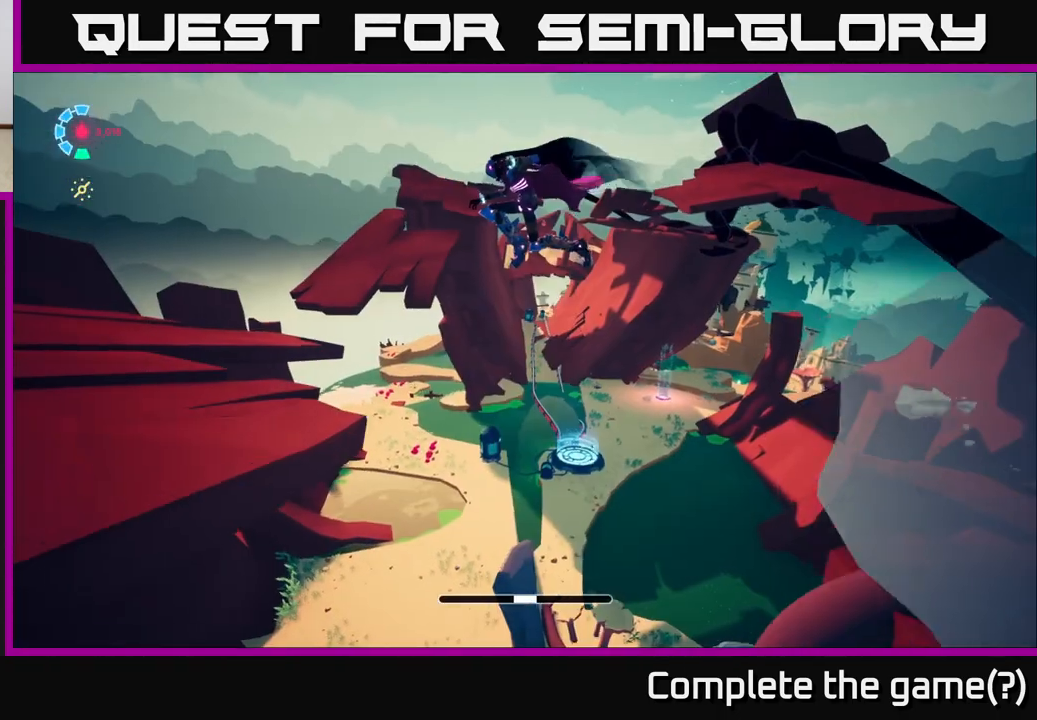
{"buttons": [], "left_stick": "left", "right_stick": "down-left", "events": [[333, "L2", "up"], [400, "R2", "up"], [417, "right_stick", "down-left"]]}
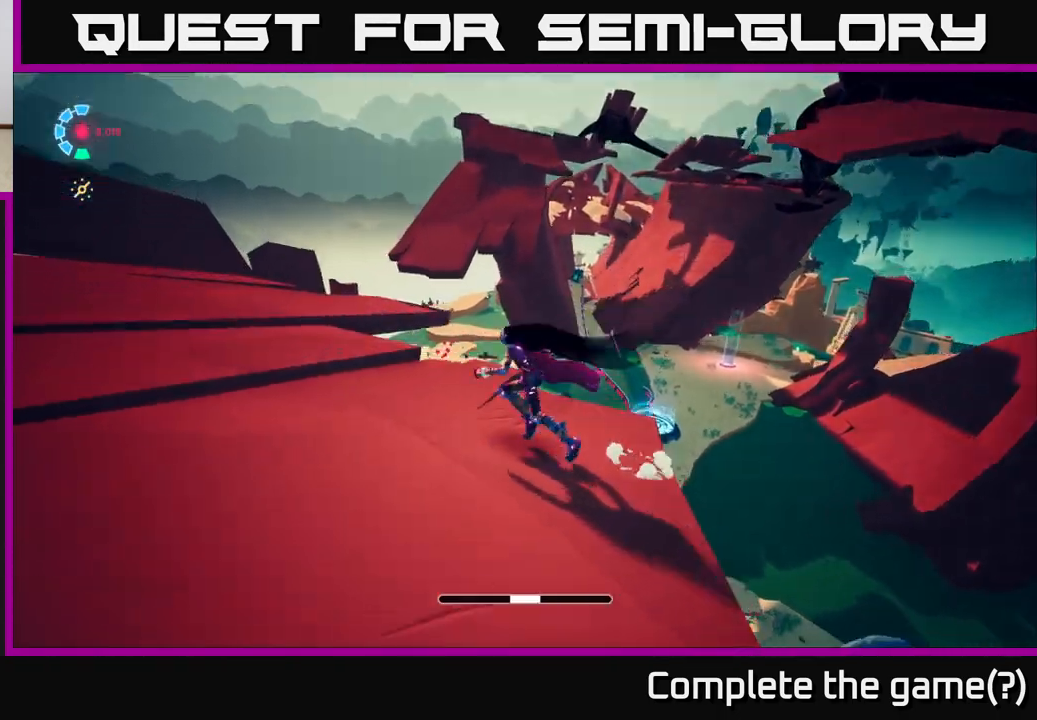
{"buttons": ["L2", "R2"], "left_stick": "up", "right_stick": "center", "events": [[17, "L2", "down"], [17, "left_stick", "up-left"], [167, "R2", "down"], [167, "right_stick", "center"], [367, "left_stick", "up"]]}
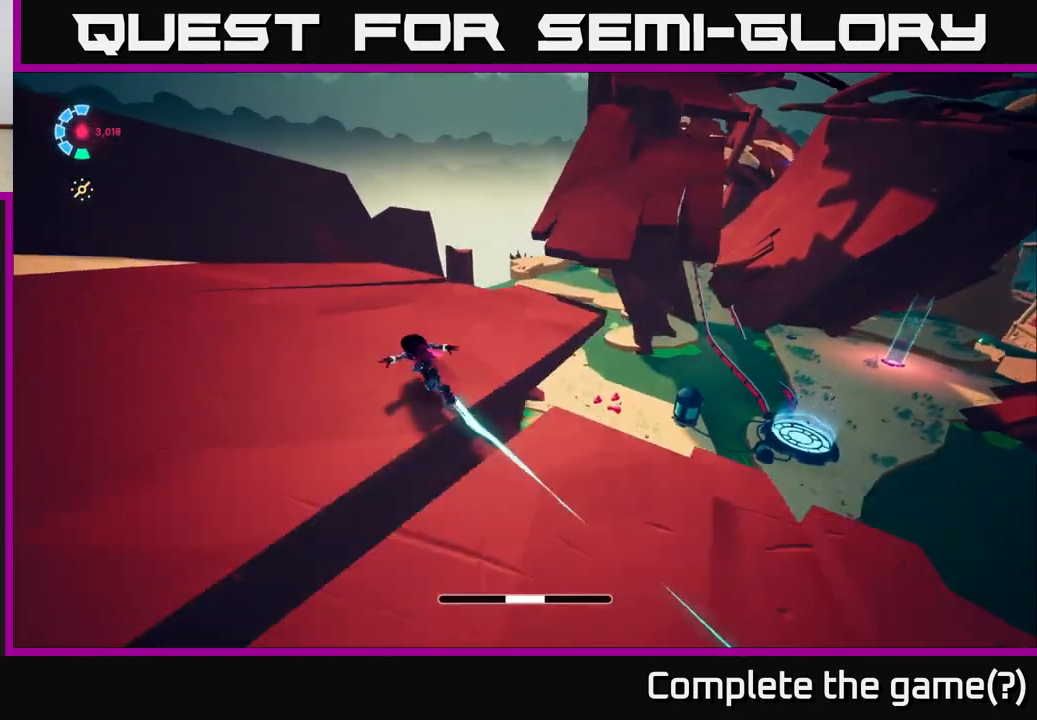
{"buttons": ["L2", "R2"], "left_stick": "up-right", "right_stick": "center", "events": [[17, "left_stick", "up-right"], [383, "A", "down"], [467, "A", "up"]]}
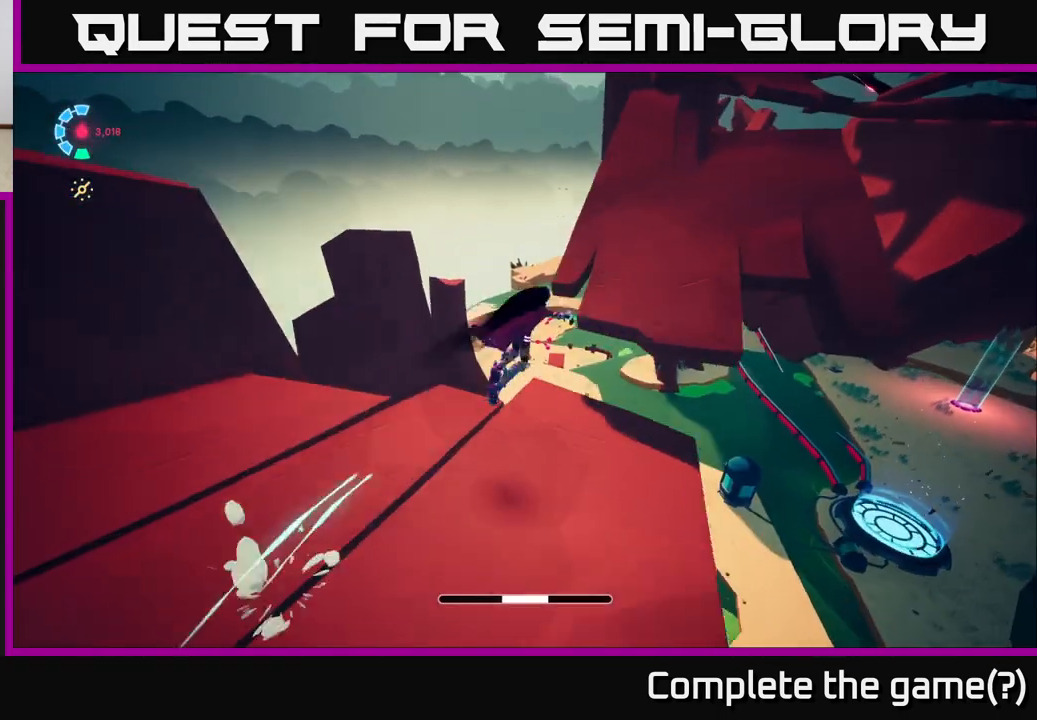
{"buttons": [], "left_stick": "up", "right_stick": "up", "events": [[83, "A", "down"], [117, "A", "up"], [167, "left_stick", "up"], [250, "R2", "up"], [450, "right_stick", "up"], [467, "L2", "up"]]}